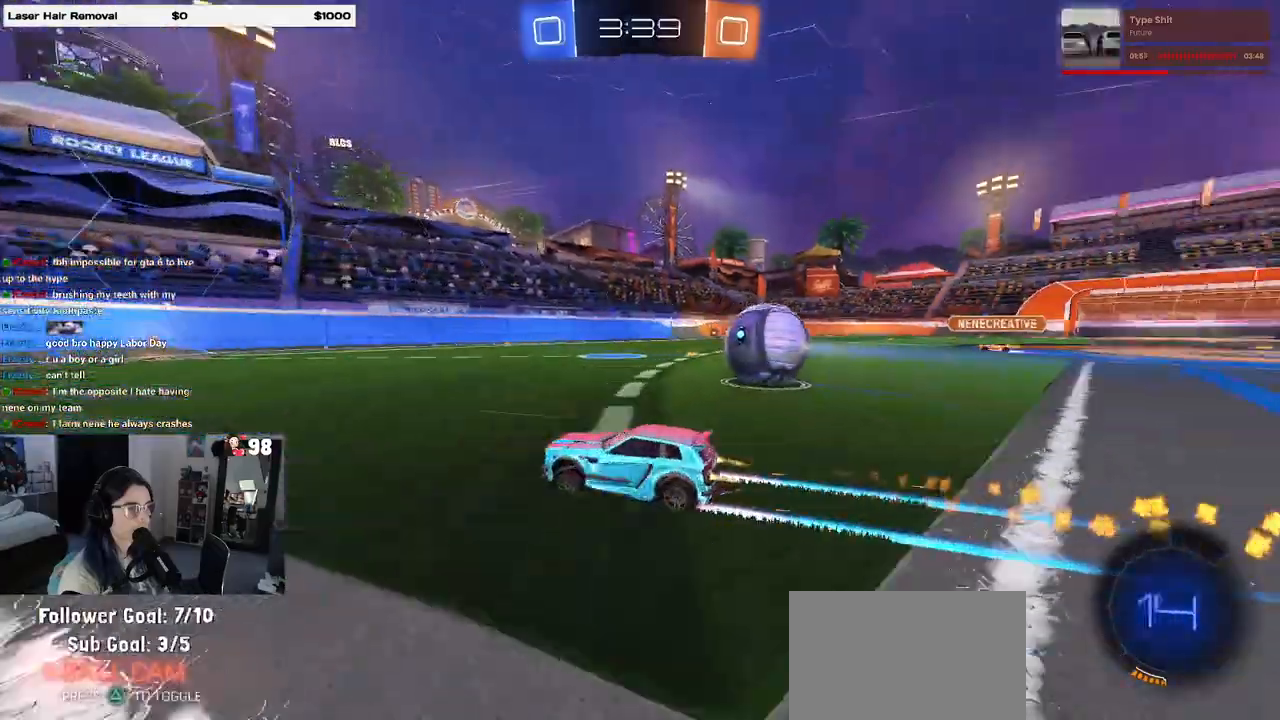
Gameplay with a controller (PlayStation layout); each line is a JSON object with the inputs held at the frame after it. "events" lists button and stick changes between this image and that frame as [ms after this image, input, new state], when the widget could be followed in between. Not read: R2.
{"buttons": [], "left_stick": "right", "right_stick": "center", "events": [[50, "R1", "up"], [383, "left_stick", "right"]]}
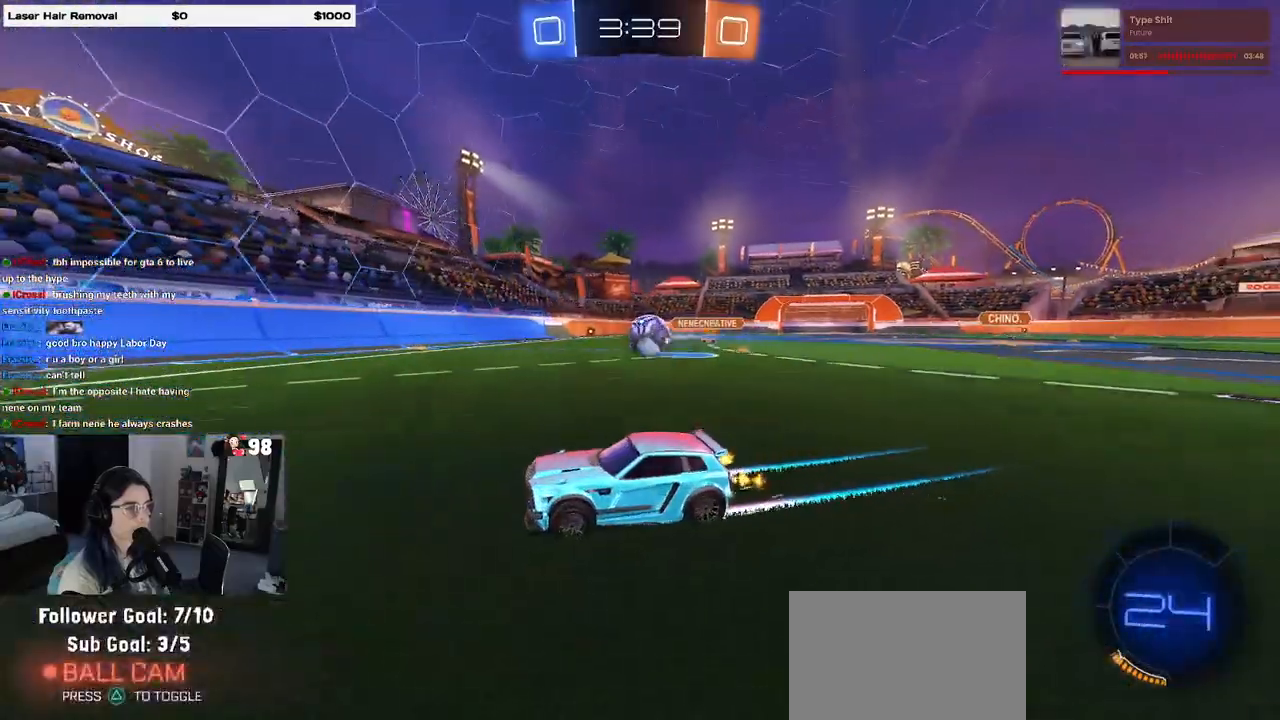
{"buttons": [], "left_stick": "right", "right_stick": "center", "events": [[133, "left_stick", "center"], [217, "left_stick", "right"], [300, "SQUARE", "down"], [383, "SQUARE", "up"]]}
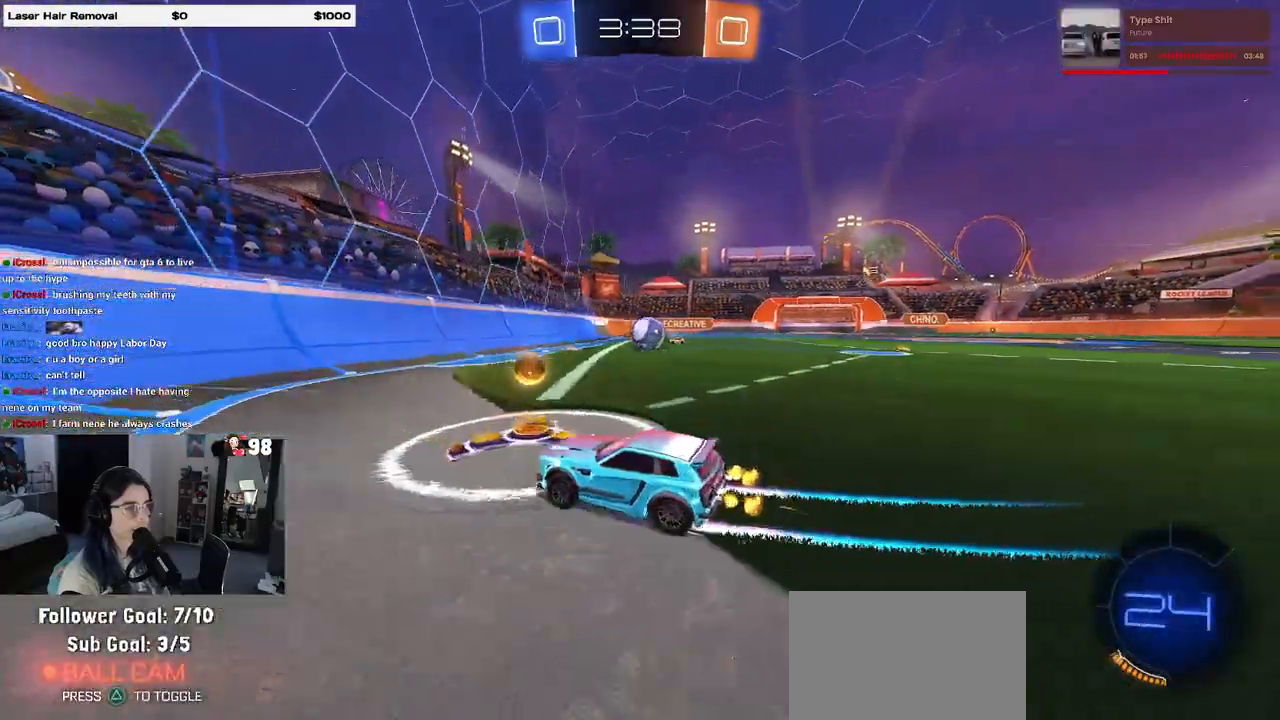
{"buttons": ["R1"], "left_stick": "right", "right_stick": "center", "events": [[17, "R1", "down"], [50, "left_stick", "center"], [217, "left_stick", "right"]]}
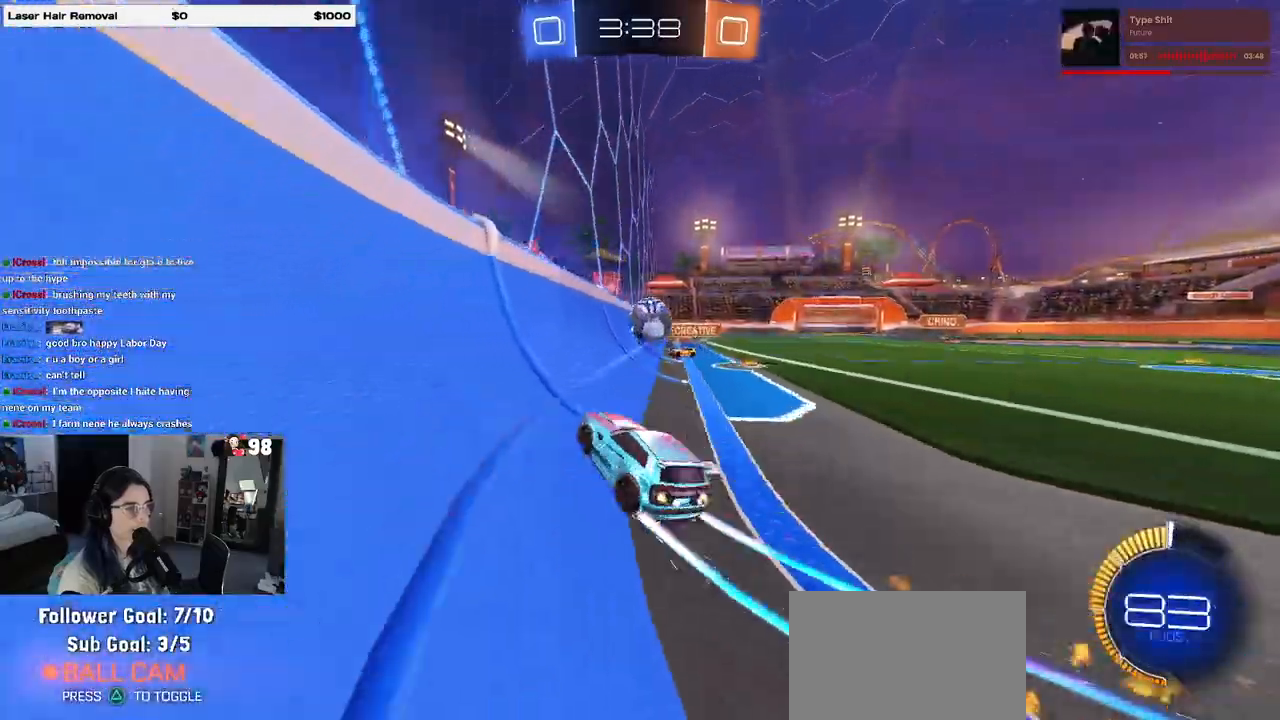
{"buttons": ["R1"], "left_stick": "left", "right_stick": "center", "events": [[233, "left_stick", "center"], [300, "left_stick", "left"]]}
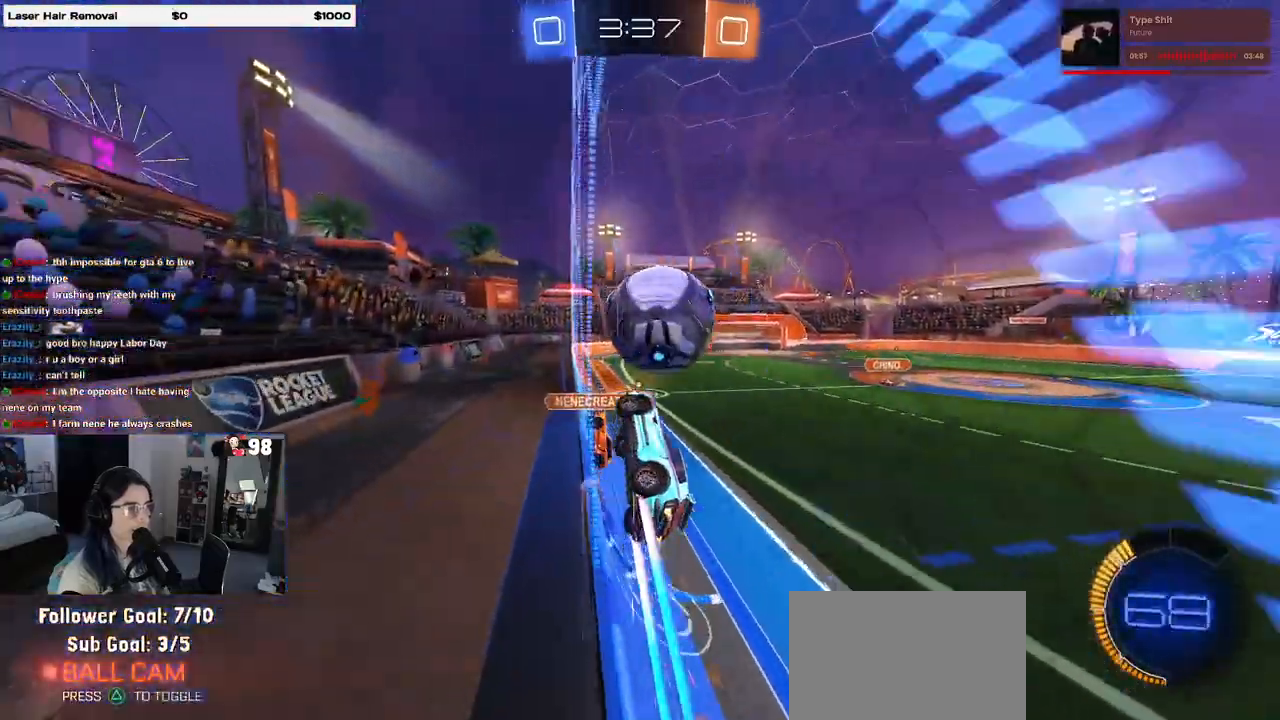
{"buttons": [], "left_stick": "right", "right_stick": "center", "events": [[33, "left_stick", "right"], [67, "R1", "up"]]}
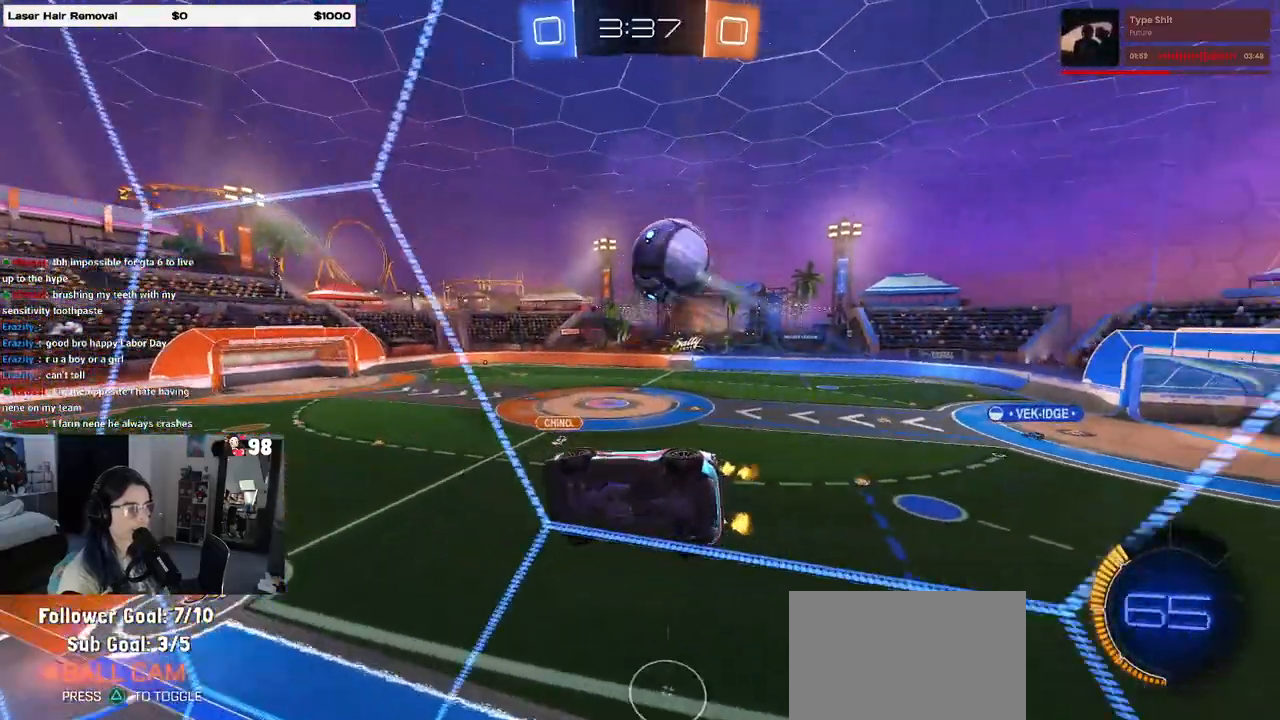
{"buttons": ["R1"], "left_stick": "right", "right_stick": "center", "events": [[133, "R1", "down"], [267, "left_stick", "center"], [500, "left_stick", "right"]]}
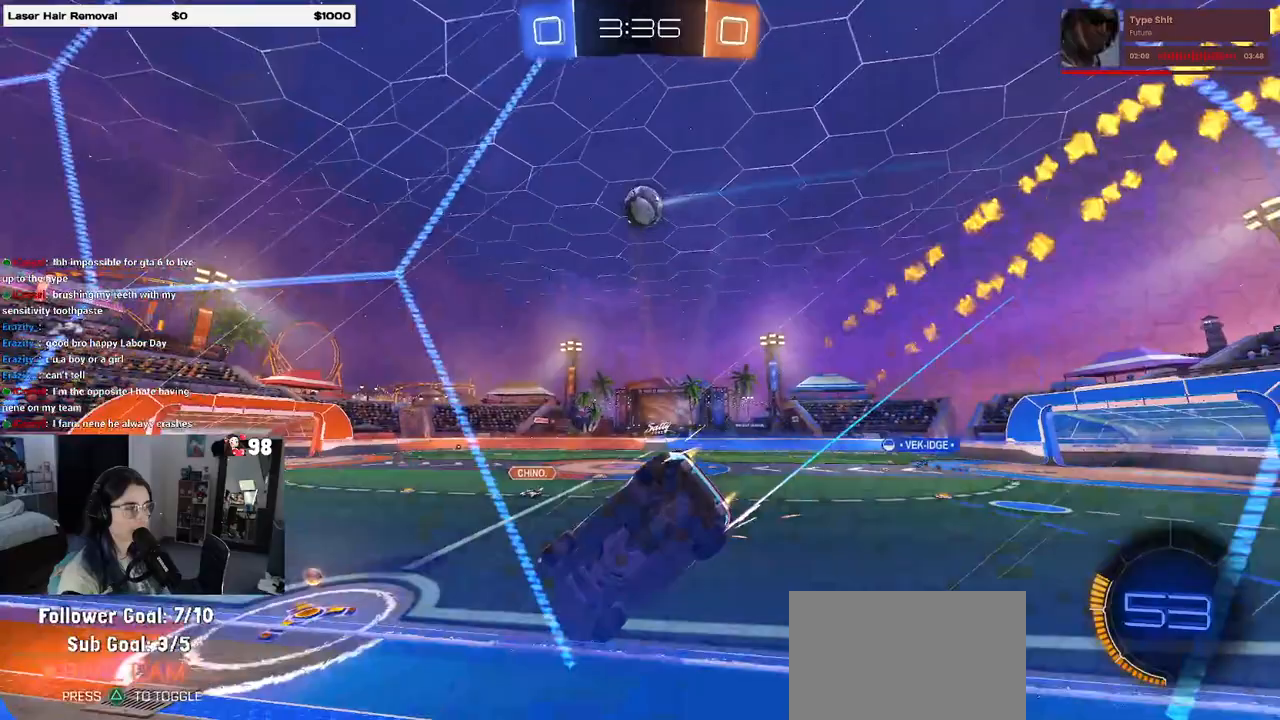
{"buttons": [], "left_stick": "right", "right_stick": "center", "events": [[200, "left_stick", "center"], [417, "R1", "up"], [467, "left_stick", "right"]]}
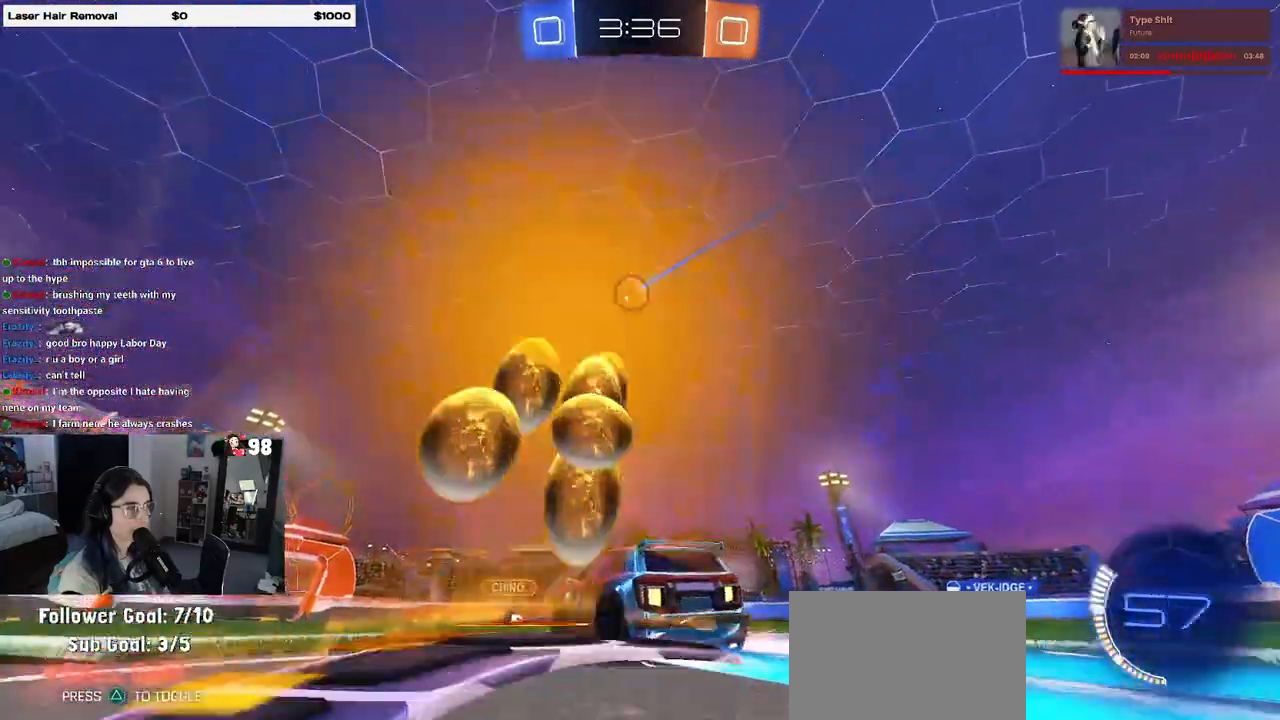
{"buttons": [], "left_stick": "right", "right_stick": "center", "events": []}
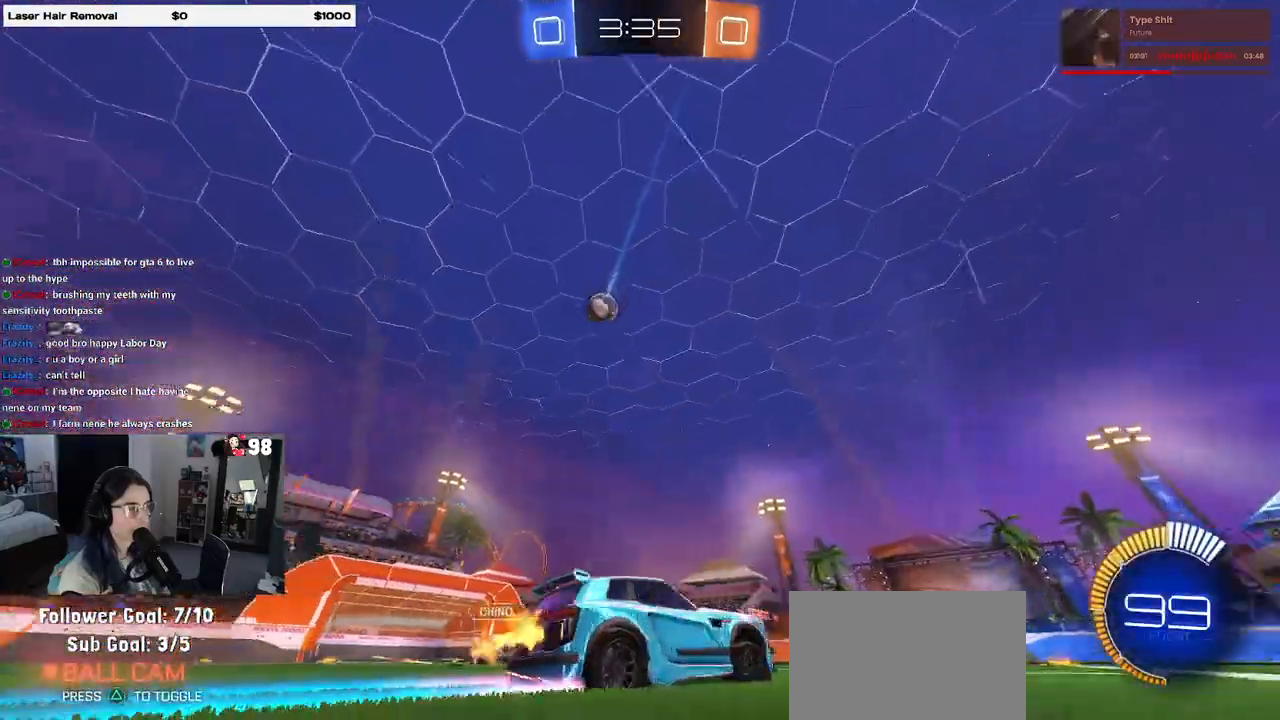
{"buttons": ["SQUARE"], "left_stick": "down-left", "right_stick": "center", "events": [[233, "left_stick", "center"], [250, "CROSS", "down"], [300, "left_stick", "up-left"], [350, "CROSS", "up"], [400, "CROSS", "down"], [467, "SQUARE", "down"], [467, "left_stick", "down-left"], [500, "CROSS", "up"]]}
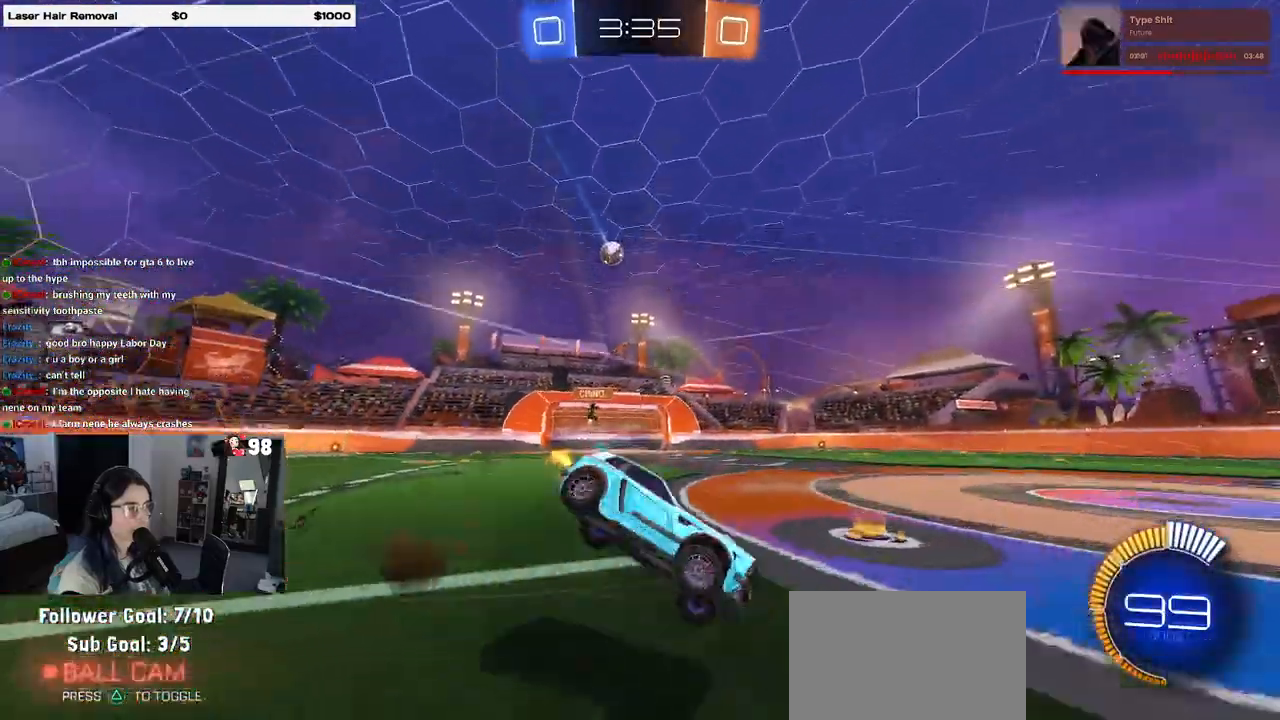
{"buttons": ["SQUARE"], "left_stick": "down-left", "right_stick": "center", "events": []}
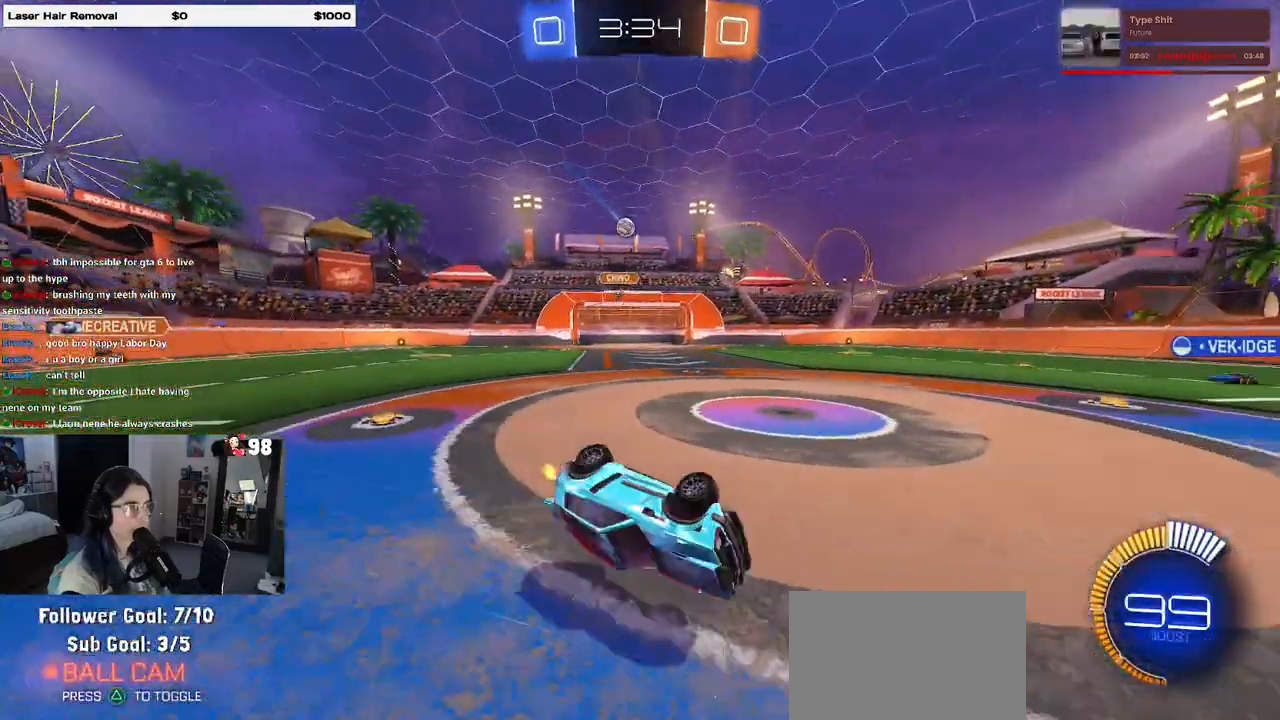
{"buttons": [], "left_stick": "center", "right_stick": "center", "events": [[267, "SQUARE", "up"], [317, "left_stick", "center"]]}
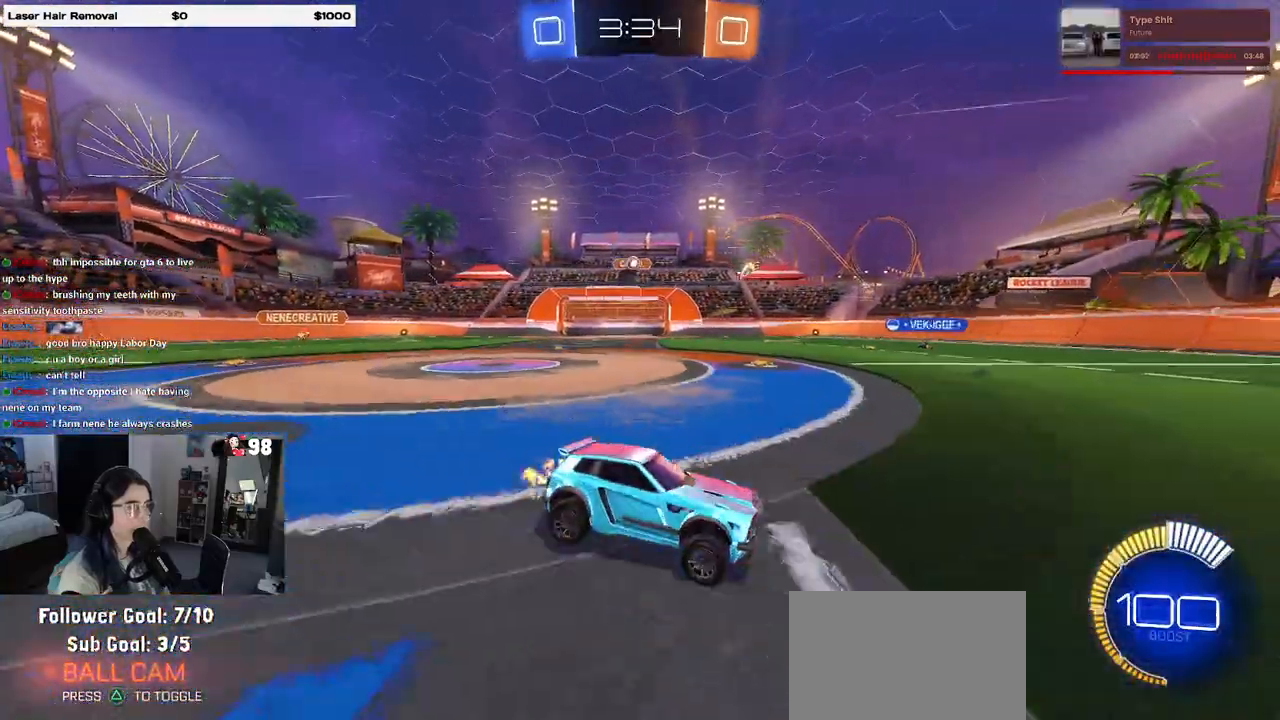
{"buttons": [], "left_stick": "left", "right_stick": "center", "events": [[200, "left_stick", "left"]]}
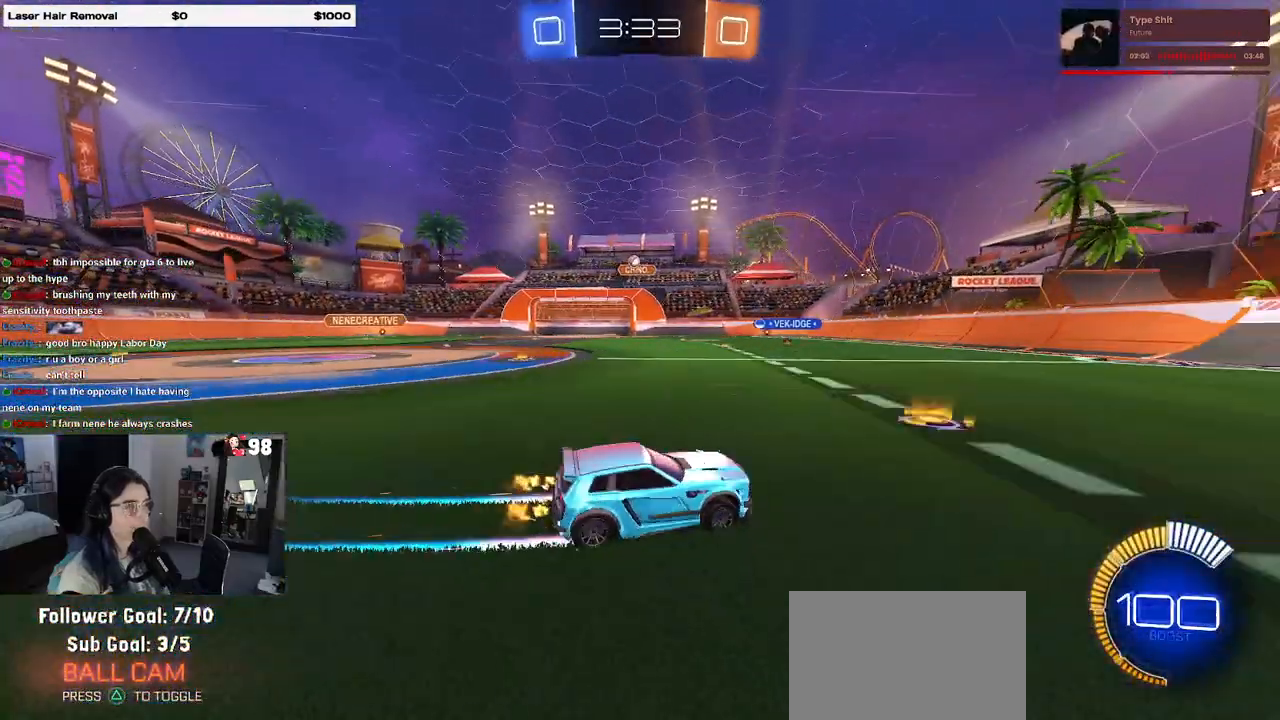
{"buttons": [], "left_stick": "center", "right_stick": "center", "events": [[100, "left_stick", "center"]]}
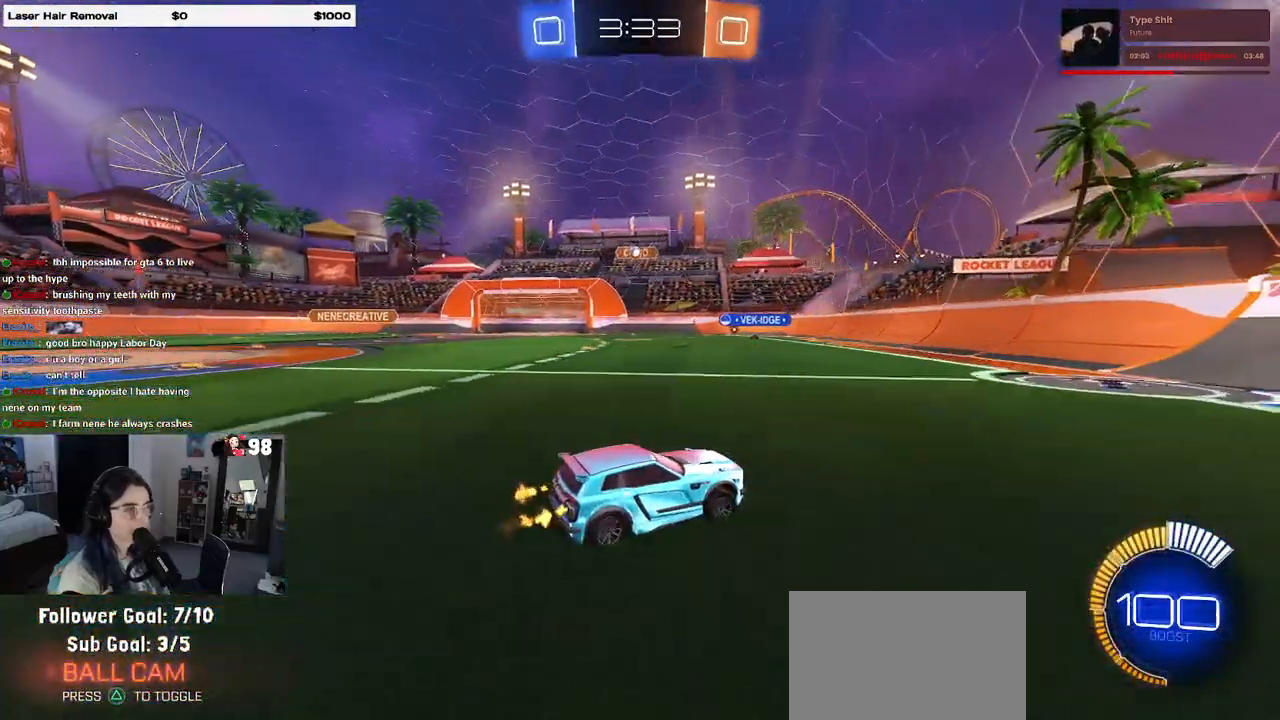
{"buttons": [], "left_stick": "left", "right_stick": "center", "events": [[300, "left_stick", "left"]]}
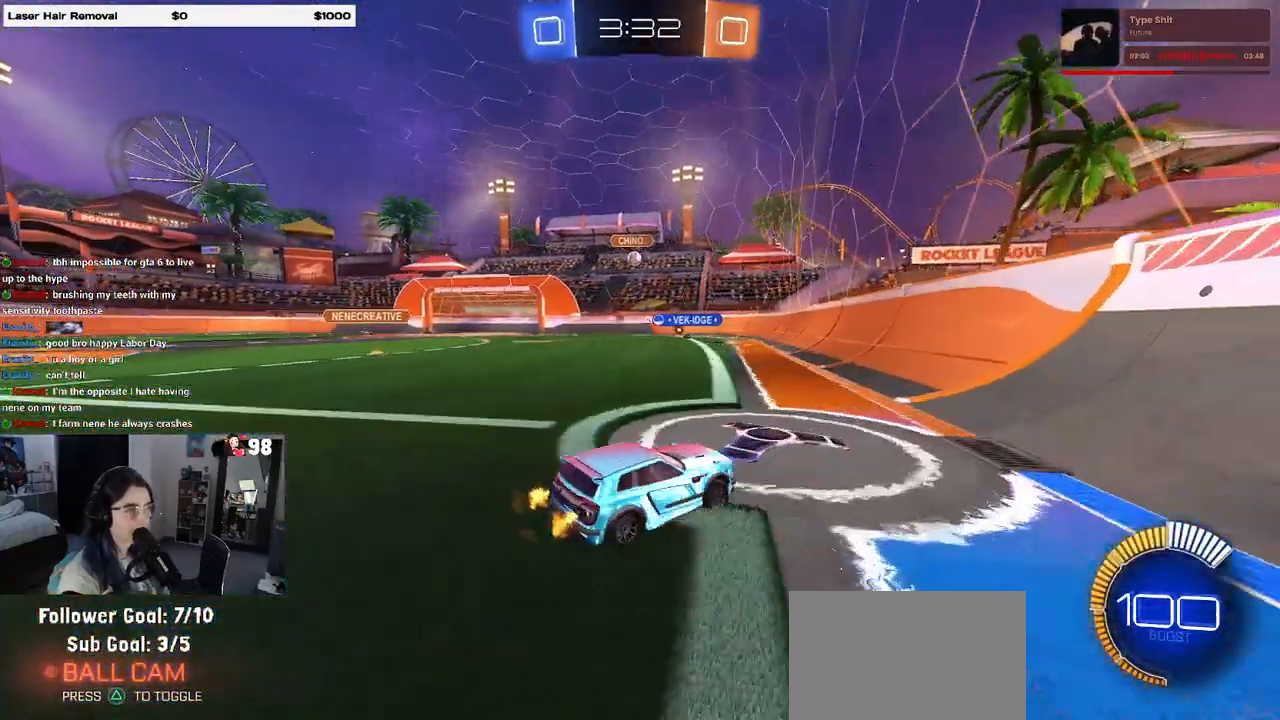
{"buttons": [], "left_stick": "center", "right_stick": "center", "events": [[67, "L2", "down"], [200, "left_stick", "center"], [217, "L2", "up"]]}
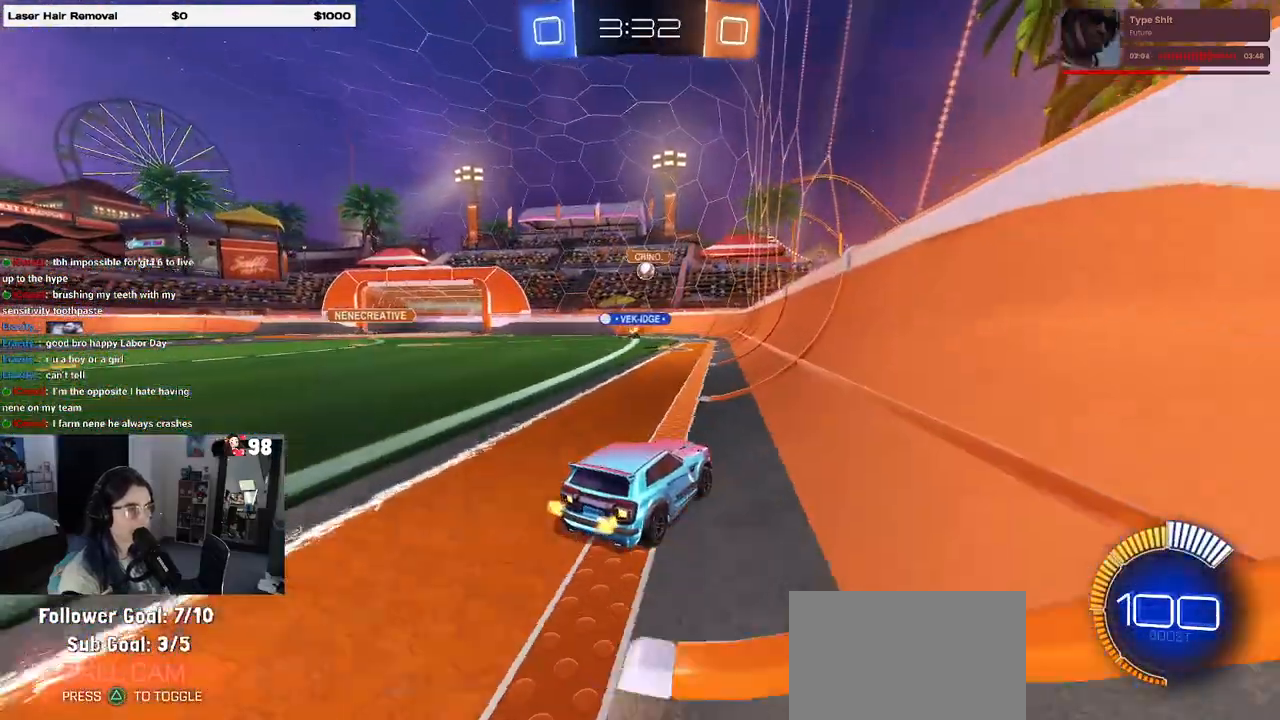
{"buttons": [], "left_stick": "left", "right_stick": "center", "events": [[367, "left_stick", "left"]]}
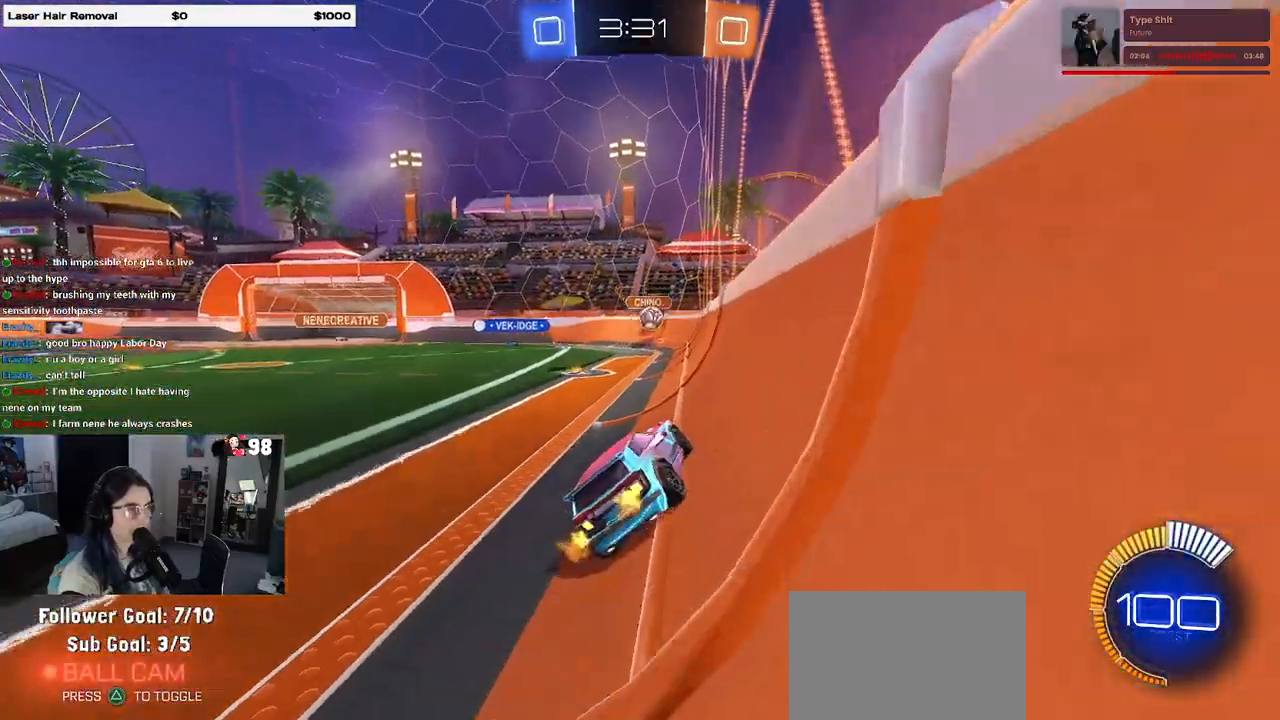
{"buttons": [], "left_stick": "left", "right_stick": "center", "events": [[50, "left_stick", "center"], [100, "left_stick", "right"], [250, "left_stick", "center"], [433, "left_stick", "left"]]}
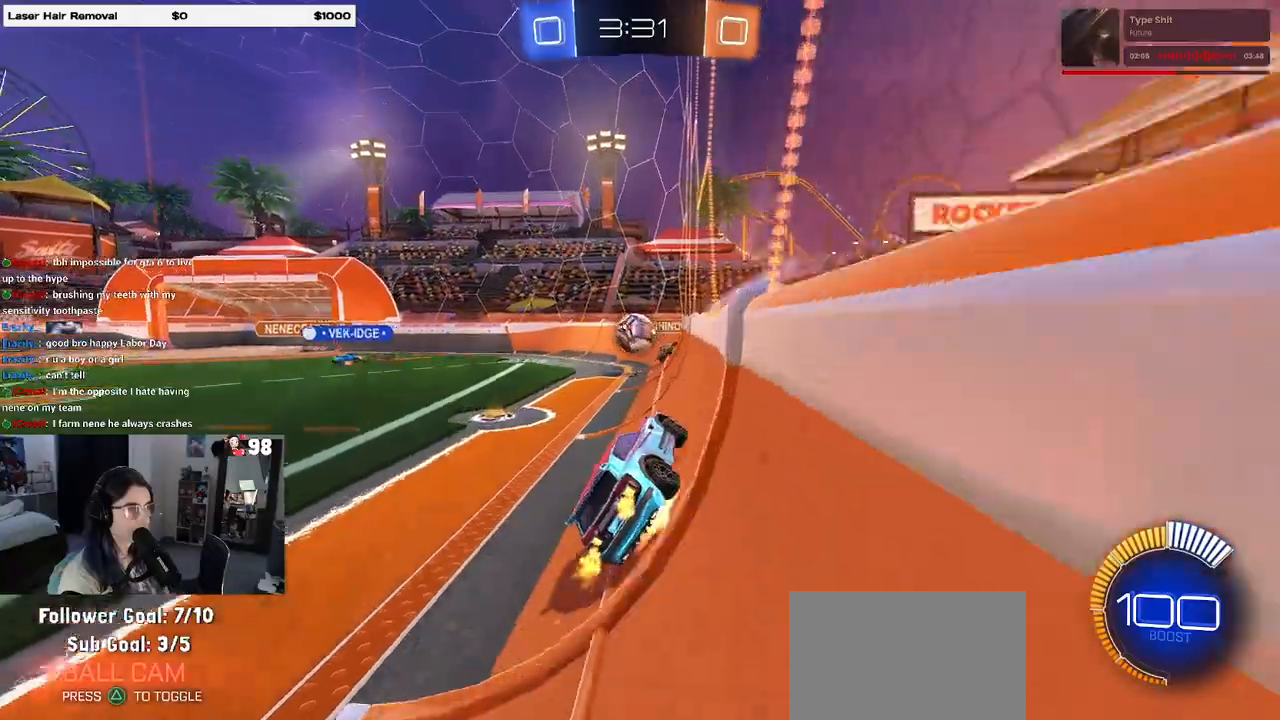
{"buttons": ["CROSS", "R1"], "left_stick": "right", "right_stick": "center", "events": [[17, "CROSS", "down"], [17, "left_stick", "down"], [150, "CROSS", "up"], [150, "left_stick", "center"], [267, "left_stick", "up"], [400, "R1", "down"], [433, "CROSS", "down"], [483, "left_stick", "right"]]}
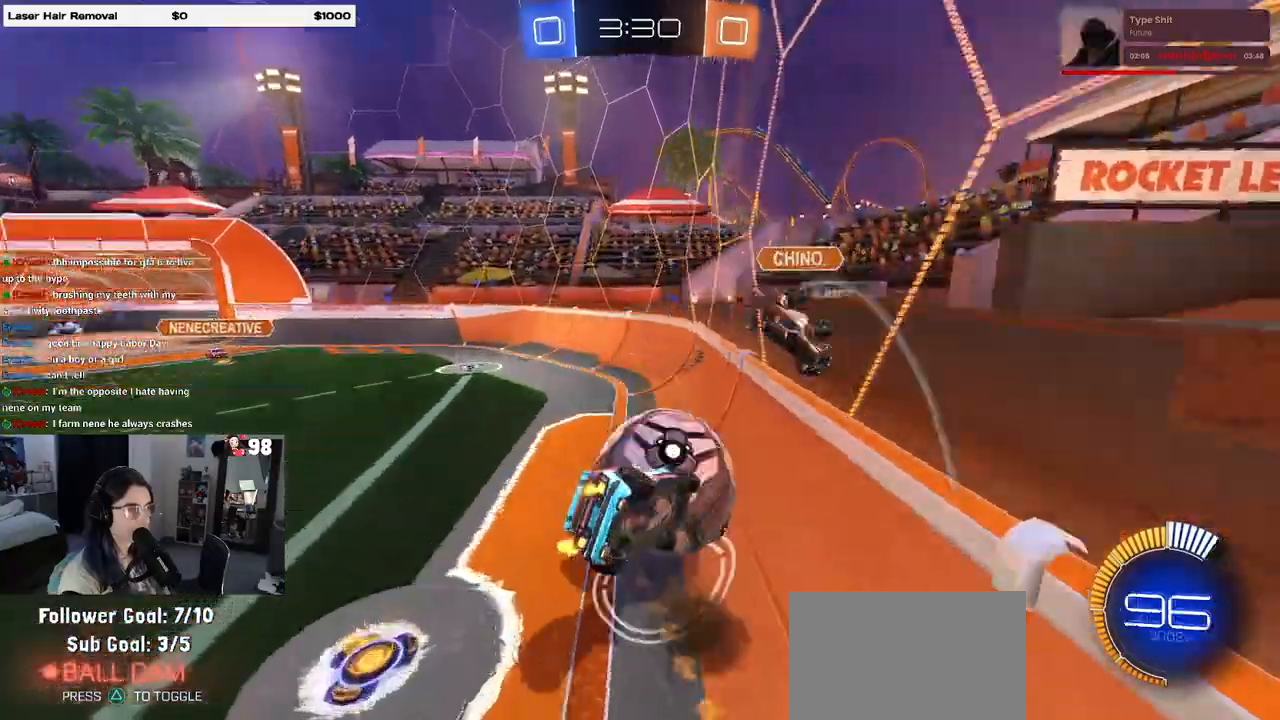
{"buttons": ["L1"], "left_stick": "left", "right_stick": "center", "events": [[33, "left_stick", "down"], [67, "CROSS", "up"], [383, "left_stick", "center"], [483, "L1", "down"], [483, "R1", "up"], [483, "left_stick", "left"]]}
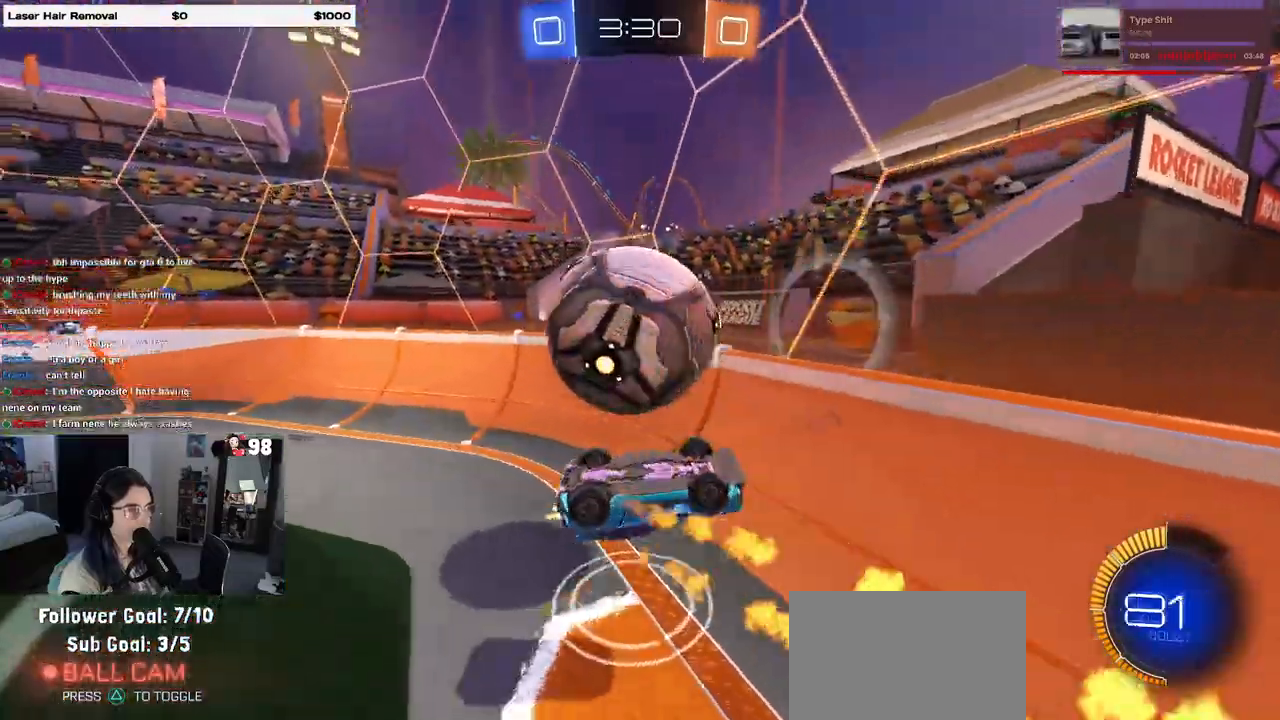
{"buttons": ["R1"], "left_stick": "up-left", "right_stick": "center", "events": [[33, "R1", "down"], [150, "left_stick", "up-left"], [367, "L1", "up"]]}
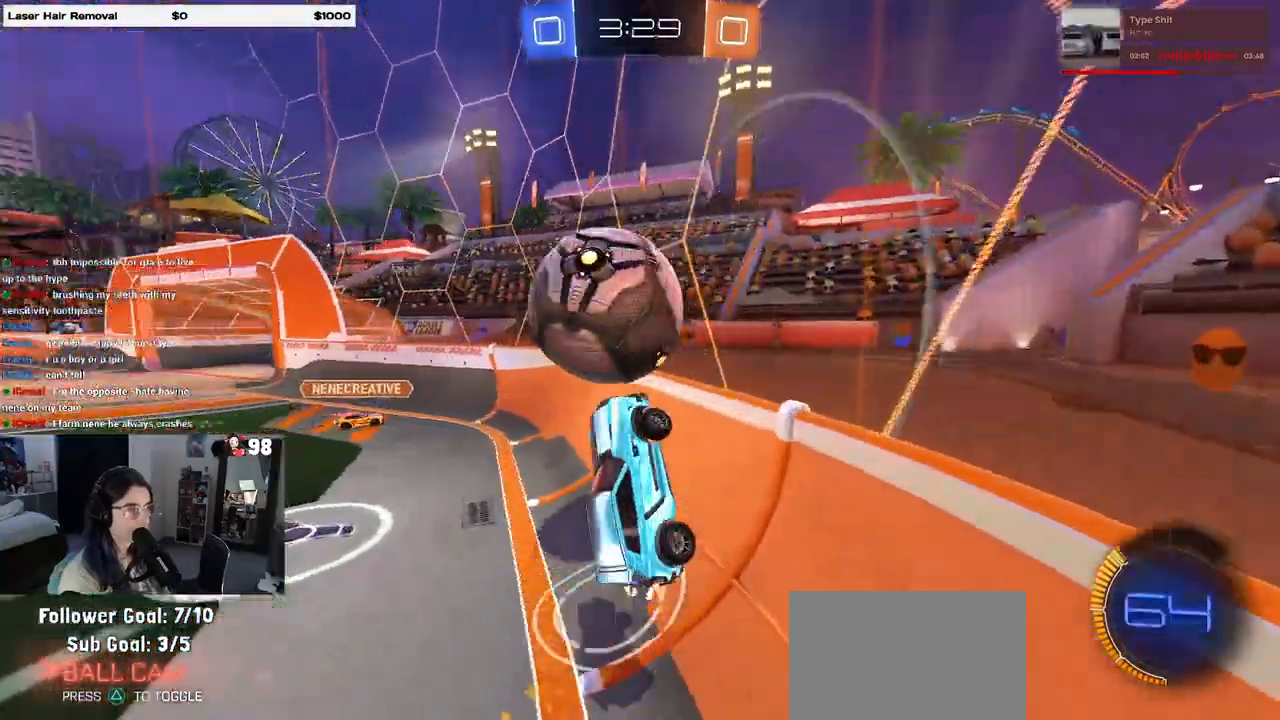
{"buttons": ["CROSS", "L1", "L2"], "left_stick": "down", "right_stick": "center", "events": [[150, "R1", "up"], [250, "left_stick", "left"], [367, "L2", "down"], [417, "CROSS", "down"], [433, "left_stick", "down"], [483, "L1", "down"]]}
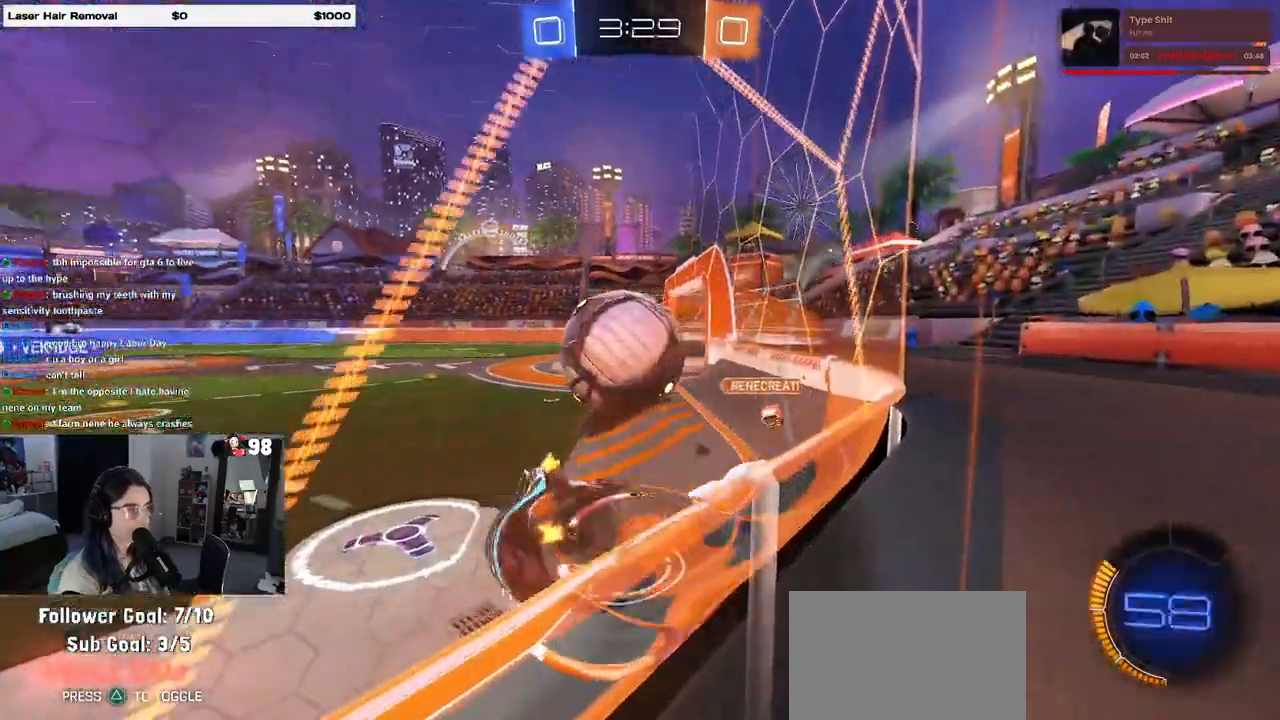
{"buttons": ["CROSS", "R1"], "left_stick": "up-left", "right_stick": "center", "events": [[33, "L2", "up"], [33, "left_stick", "down-right"], [67, "R1", "down"], [100, "CROSS", "up"], [100, "L1", "up"], [133, "left_stick", "right"], [283, "left_stick", "center"], [417, "left_stick", "up-left"], [467, "CROSS", "down"]]}
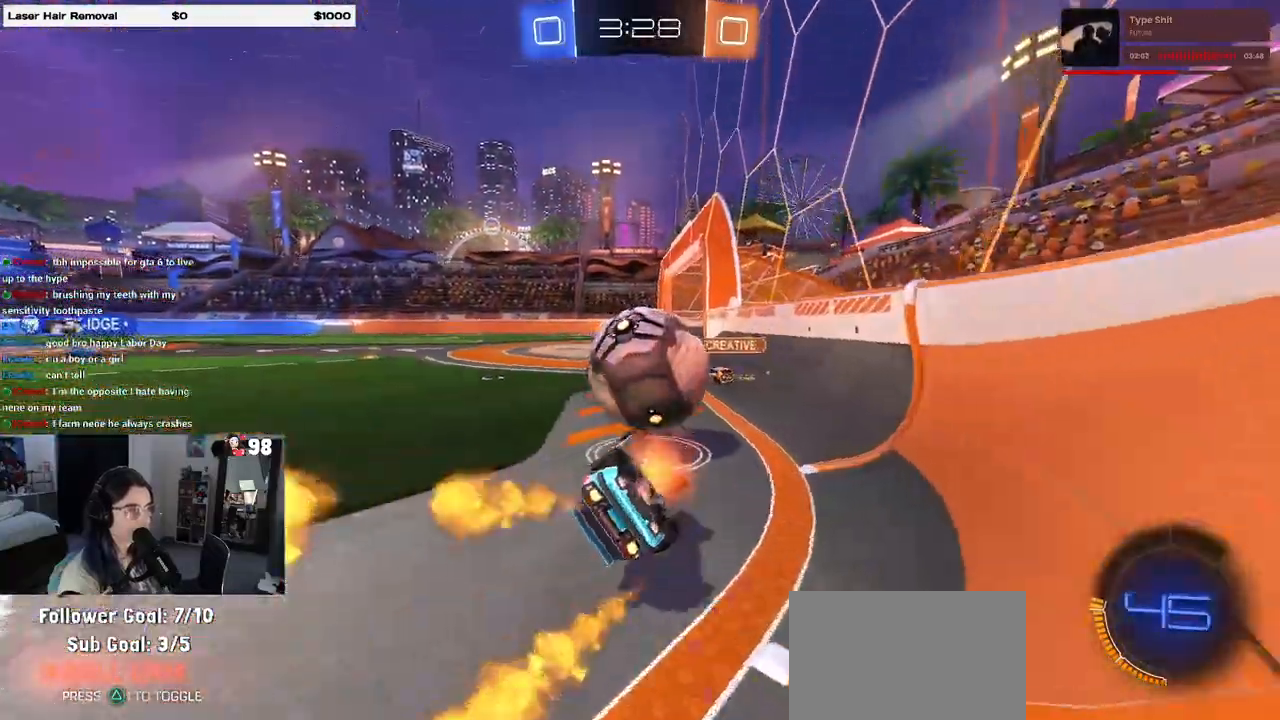
{"buttons": ["TRIANGLE", "R1"], "left_stick": "down-right", "right_stick": "center", "events": [[67, "left_stick", "down-right"], [100, "CROSS", "up"], [183, "left_stick", "center"], [400, "TRIANGLE", "down"], [400, "left_stick", "down-right"]]}
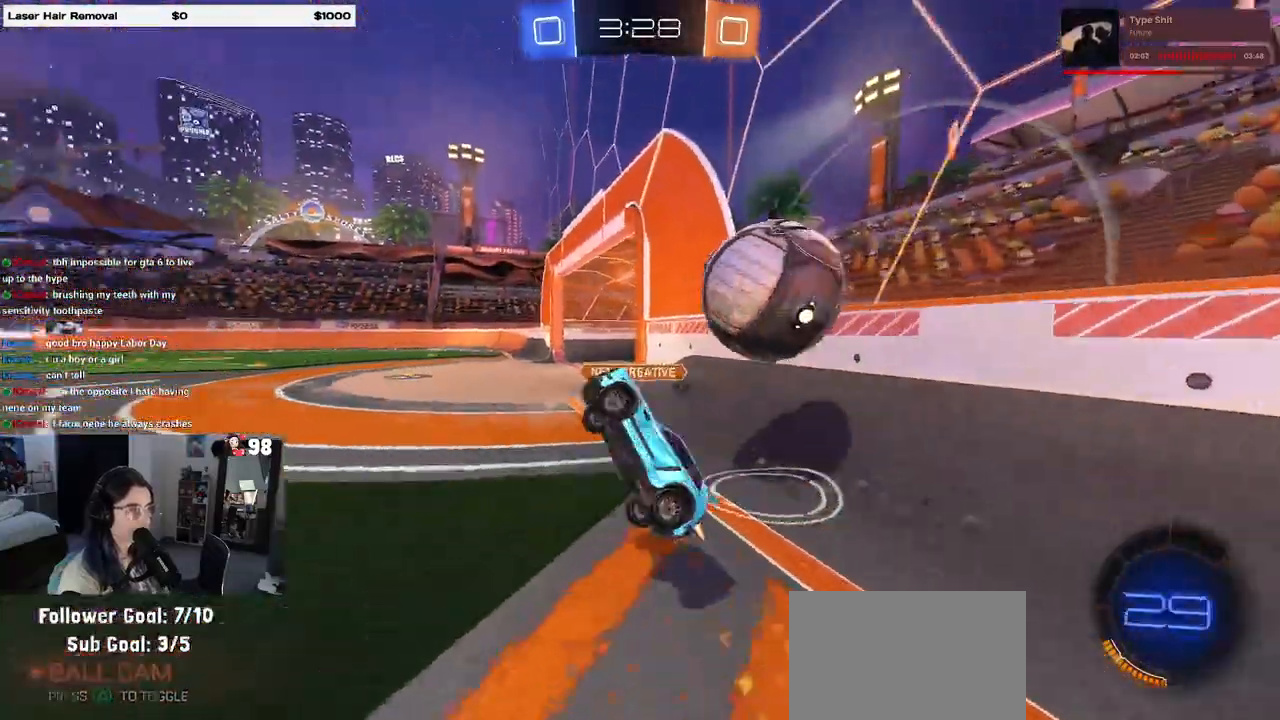
{"buttons": [], "left_stick": "left", "right_stick": "center", "events": [[17, "TRIANGLE", "up"], [167, "R1", "up"], [383, "left_stick", "center"], [433, "left_stick", "left"]]}
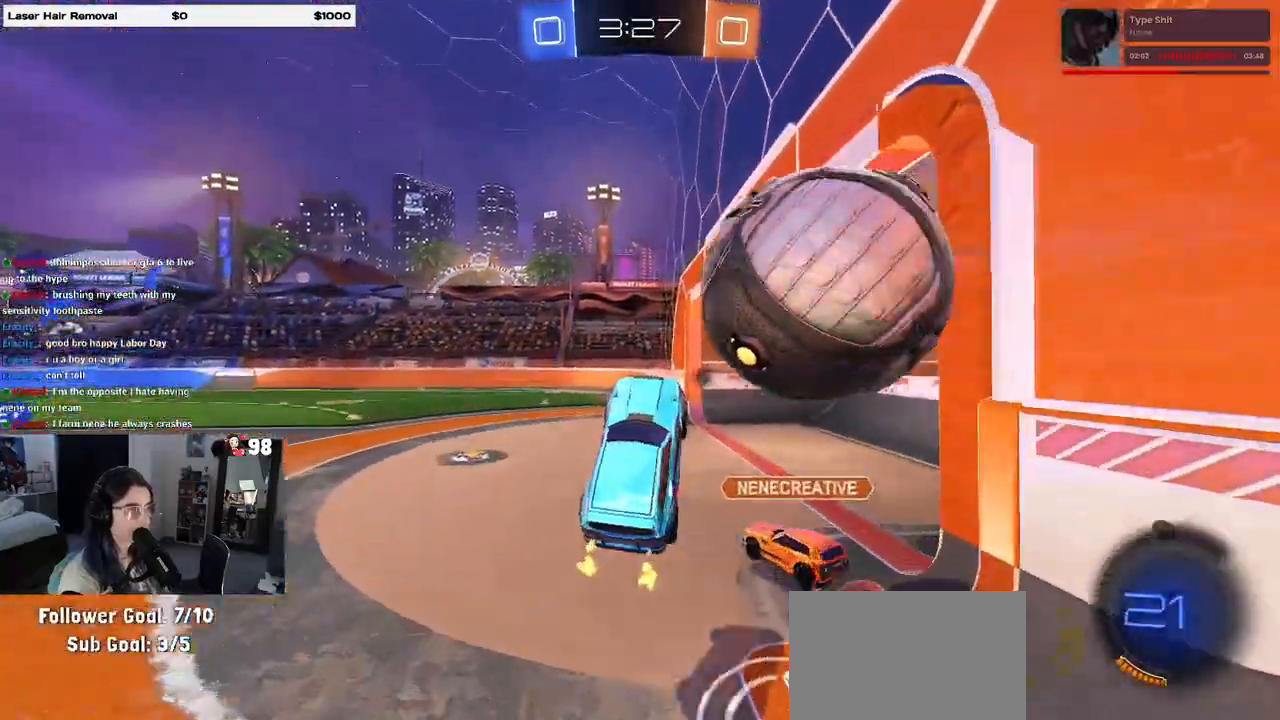
{"buttons": [], "left_stick": "center", "right_stick": "center", "events": [[100, "left_stick", "down"], [233, "left_stick", "left"], [283, "left_stick", "center"], [383, "TRIANGLE", "down"], [450, "left_stick", "left"], [483, "TRIANGLE", "up"], [500, "left_stick", "center"]]}
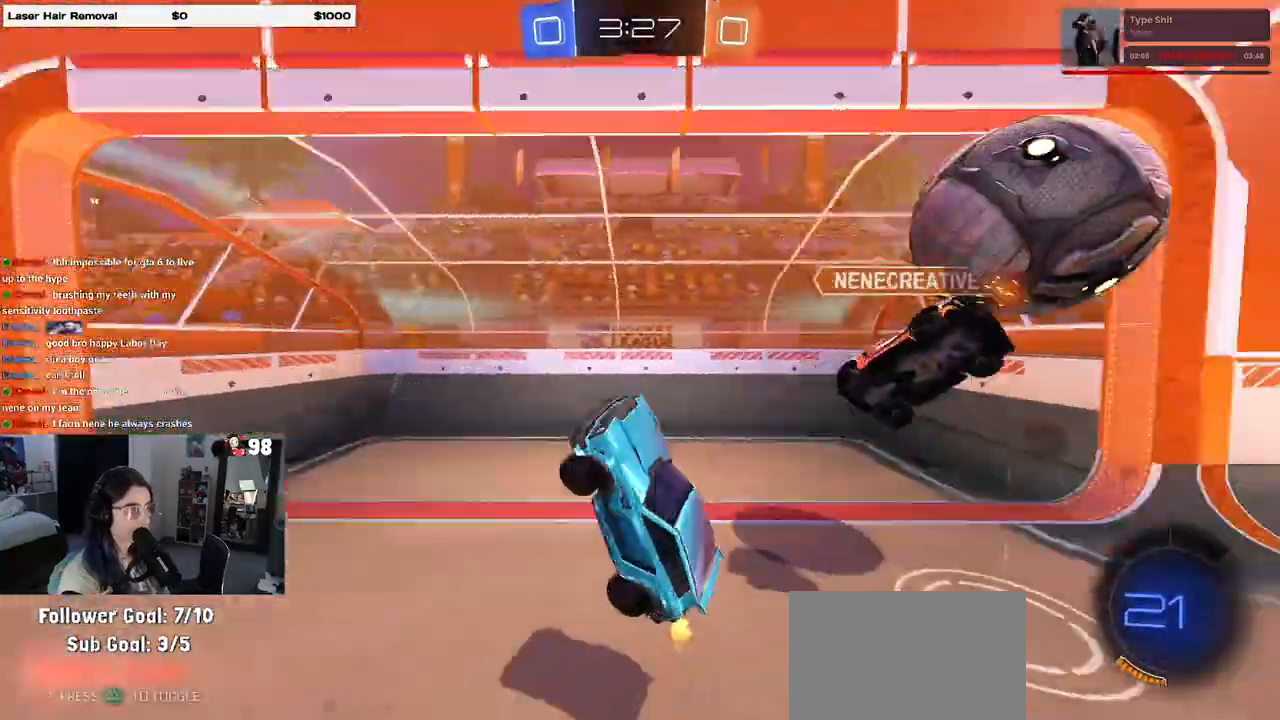
{"buttons": [], "left_stick": "right", "right_stick": "center", "events": [[50, "left_stick", "right"], [100, "SQUARE", "down"], [217, "SQUARE", "up"], [267, "left_stick", "center"], [483, "left_stick", "right"]]}
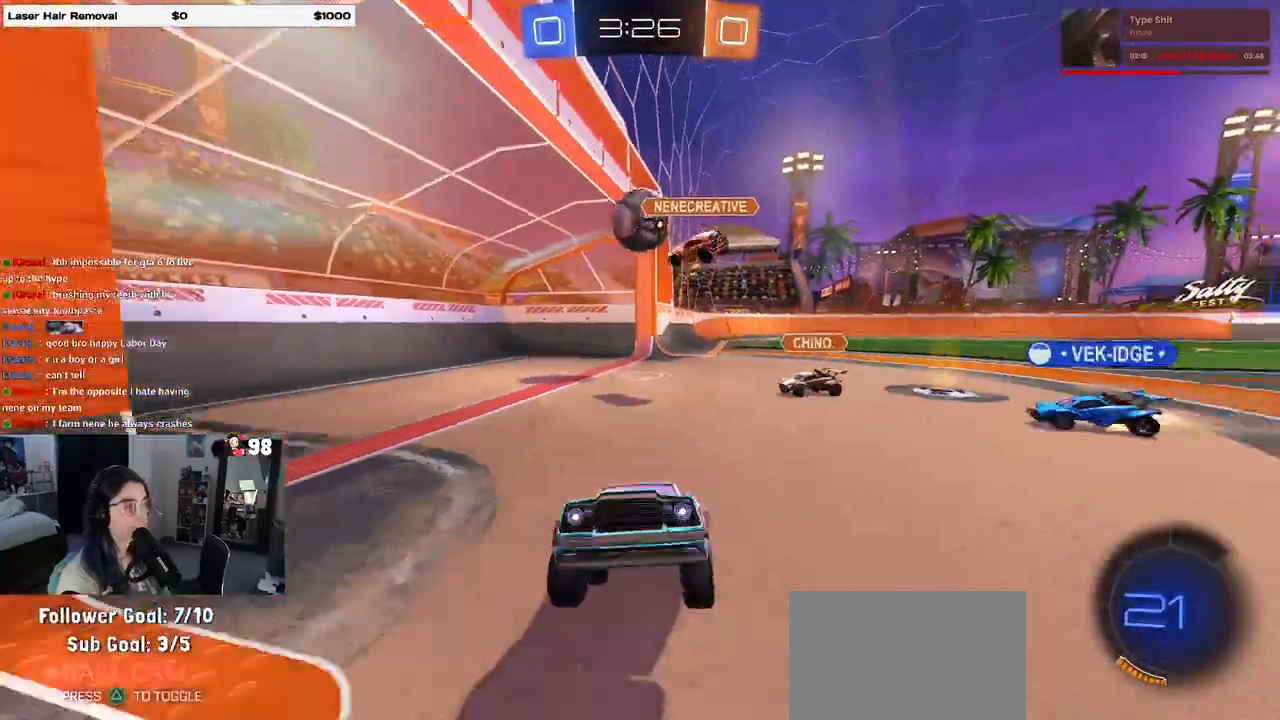
{"buttons": [], "left_stick": "left", "right_stick": "center", "events": [[200, "left_stick", "center"], [433, "left_stick", "left"]]}
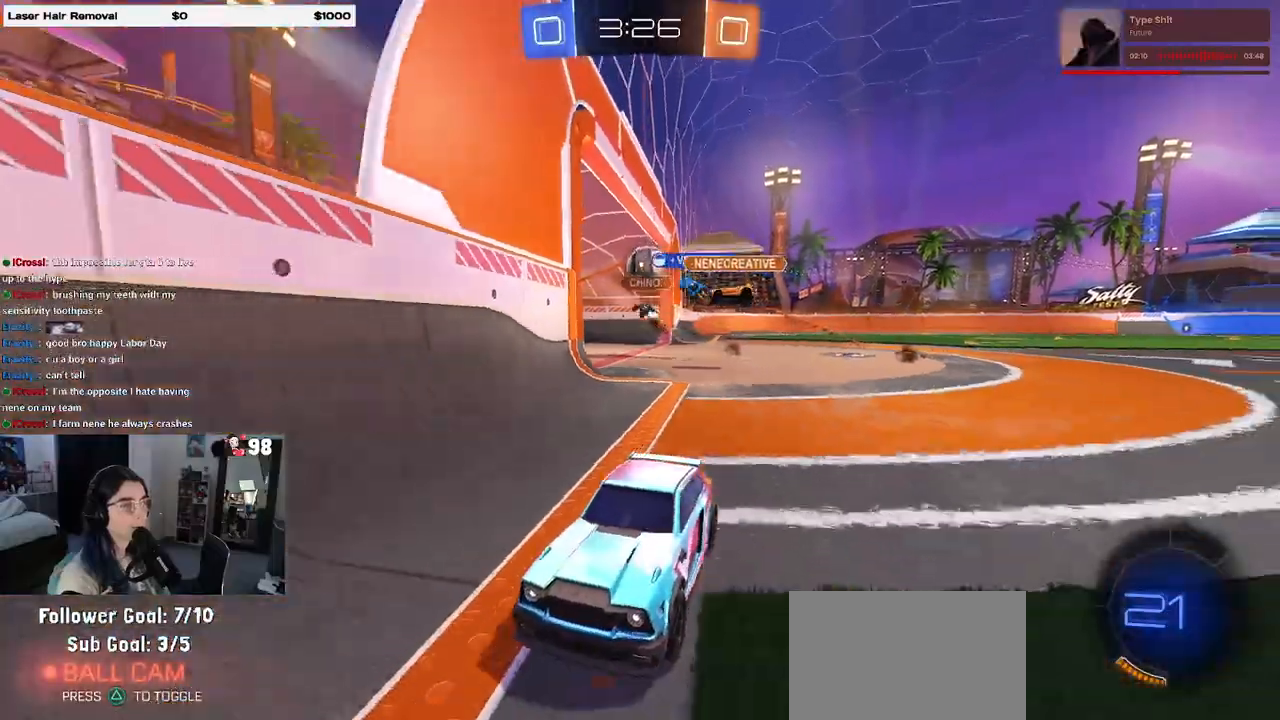
{"buttons": [], "left_stick": "center", "right_stick": "center", "events": [[450, "left_stick", "center"]]}
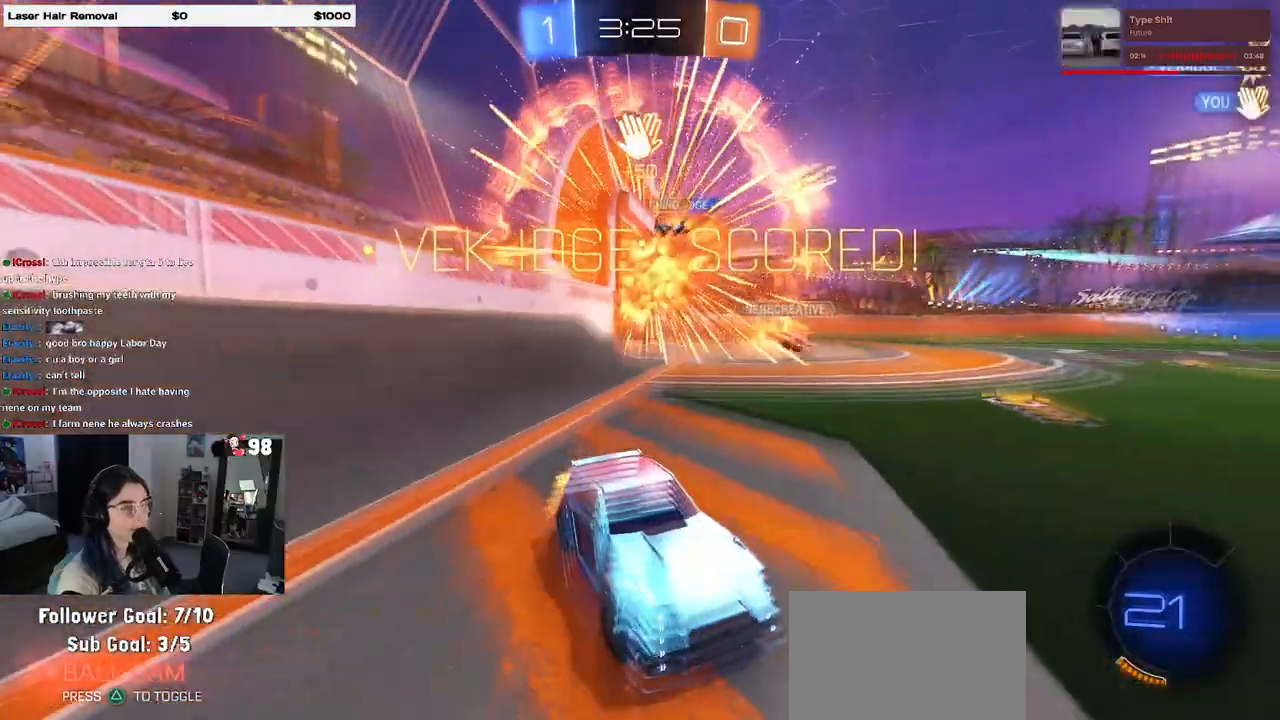
{"buttons": [], "left_stick": "center", "right_stick": "center", "events": []}